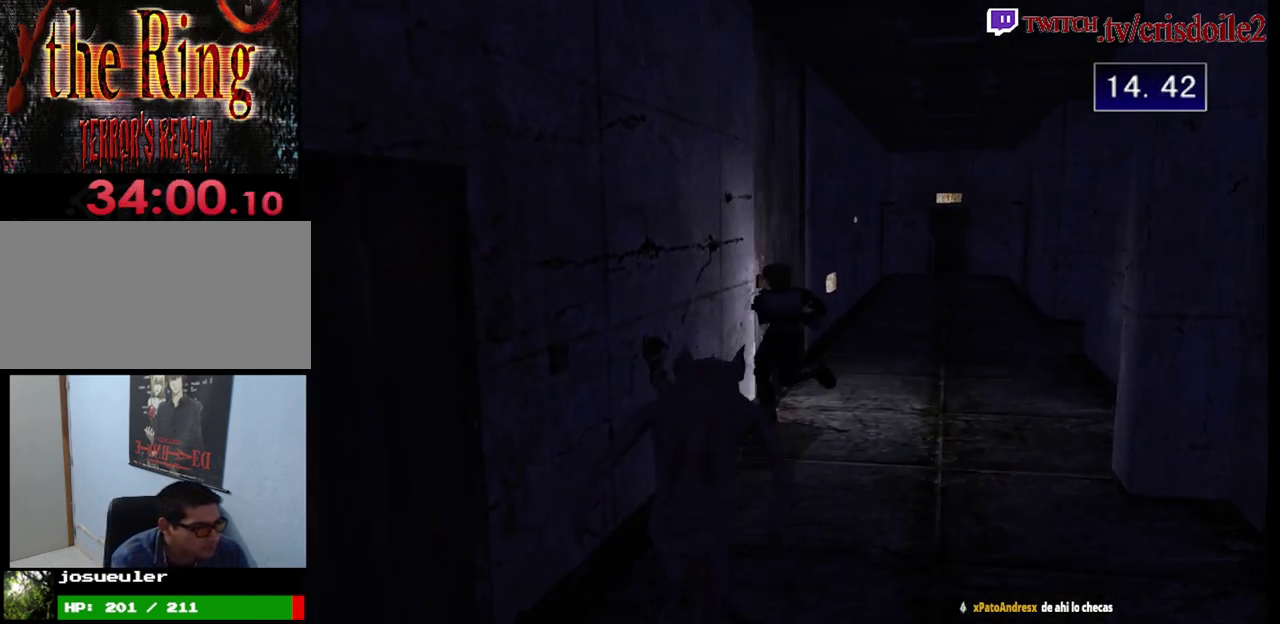
Gameplay with a controller (arcade stick); each line is a JSON object with the inputs held at the frame after it. "events" lists button and stick changes between this image and that frame as [ms after this image, input, new state], when the widget could be followed in between. Not read: DPAD_UP L3 R3.
{"buttons": ["CROSS", "SQUARE"], "left_stick": "up-left", "events": [[300, "left_stick", "up-left"], [483, "CROSS", "down"]]}
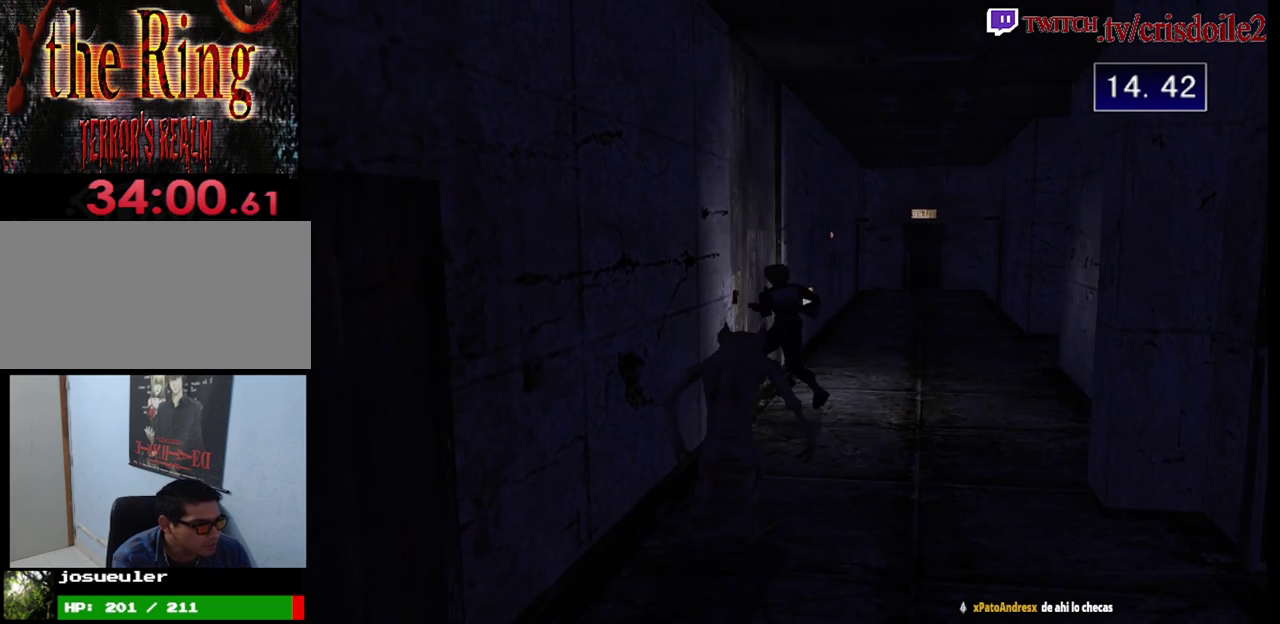
{"buttons": ["CROSS", "SQUARE"], "left_stick": "up-right", "events": [[83, "CROSS", "up"], [167, "CROSS", "down"], [250, "CROSS", "up"], [283, "left_stick", "up"], [333, "CROSS", "down"], [433, "CROSS", "up"], [467, "left_stick", "up-right"], [500, "CROSS", "down"]]}
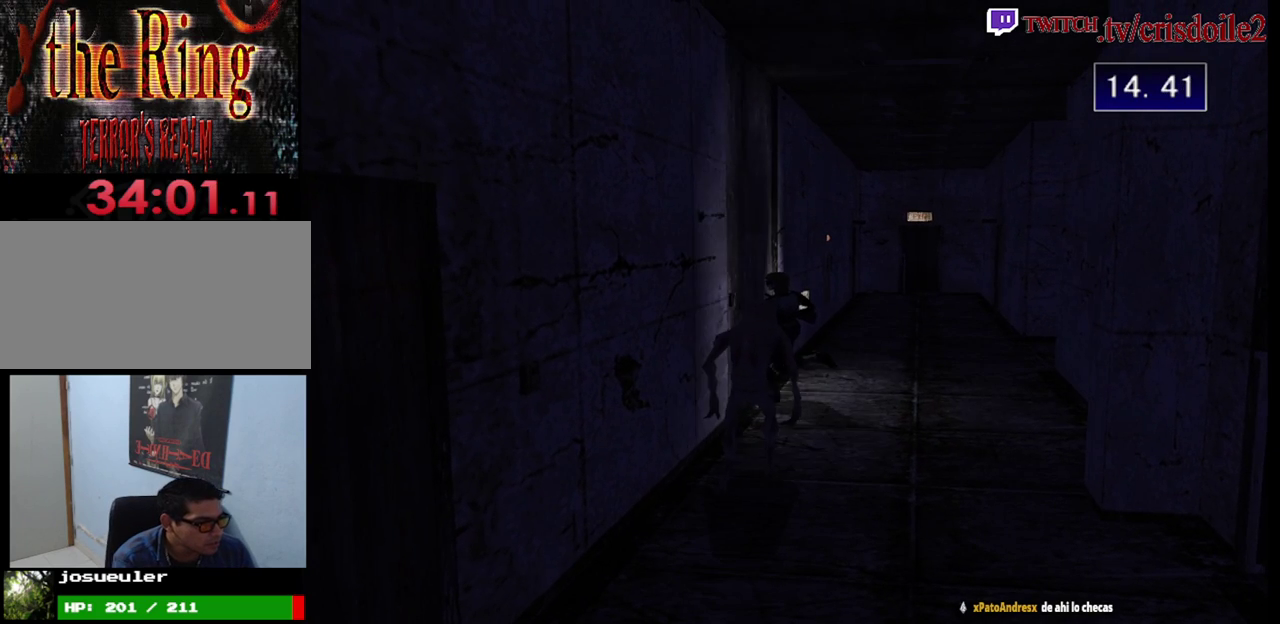
{"buttons": ["SQUARE"], "left_stick": "up-right", "events": [[117, "CROSS", "up"], [150, "left_stick", "up"], [167, "CROSS", "down"], [233, "left_stick", "up-left"], [267, "CROSS", "up"], [350, "CROSS", "down"], [383, "left_stick", "up"], [433, "CROSS", "up"], [450, "left_stick", "up-right"]]}
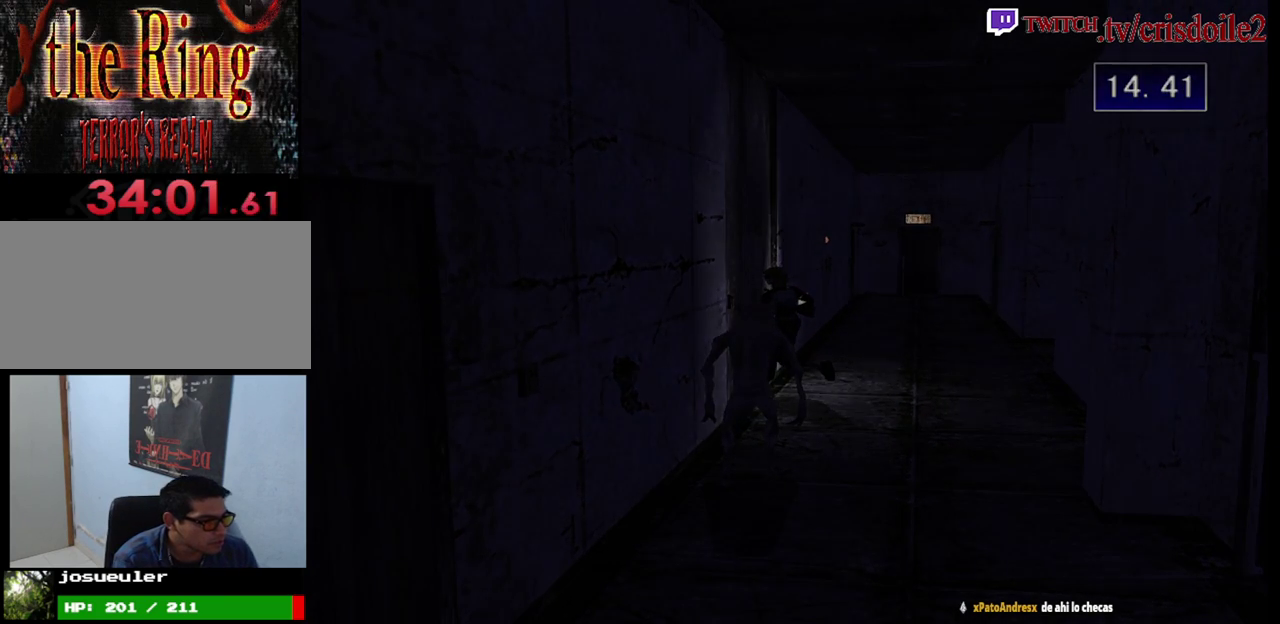
{"buttons": ["SQUARE"], "left_stick": "center", "events": [[50, "CROSS", "down"], [150, "CROSS", "up"], [183, "left_stick", "center"], [383, "CROSS", "down"], [483, "CROSS", "up"]]}
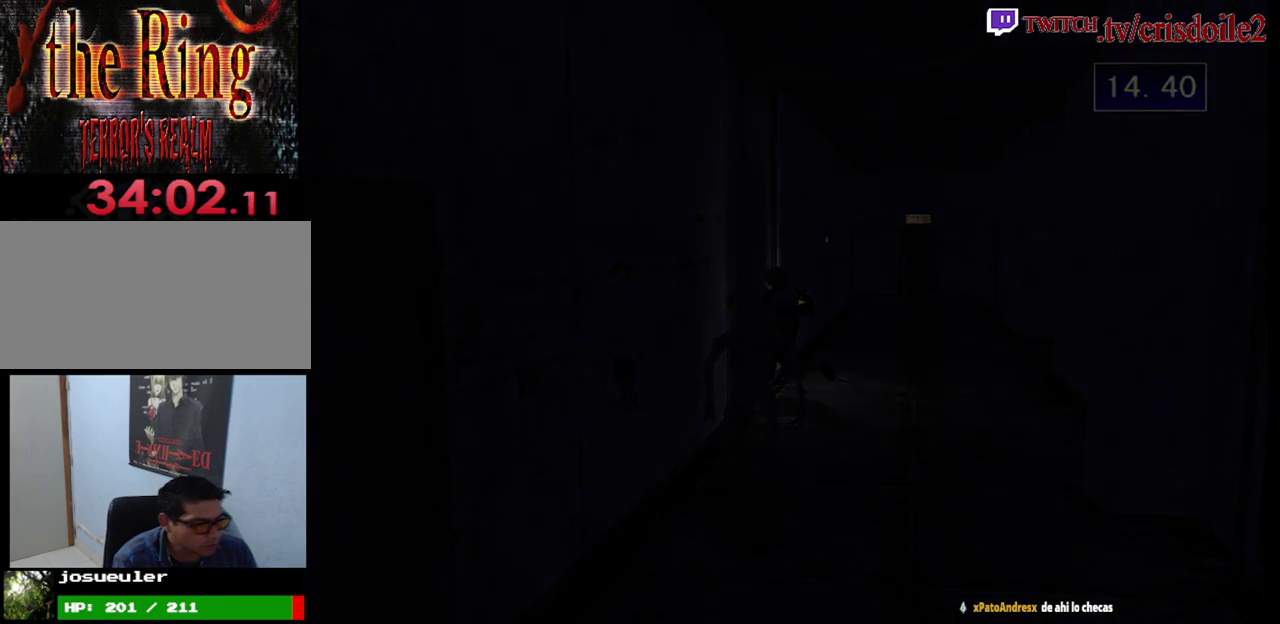
{"buttons": [], "left_stick": "center", "events": [[33, "SQUARE", "up"], [267, "CROSS", "down"], [317, "CROSS", "up"]]}
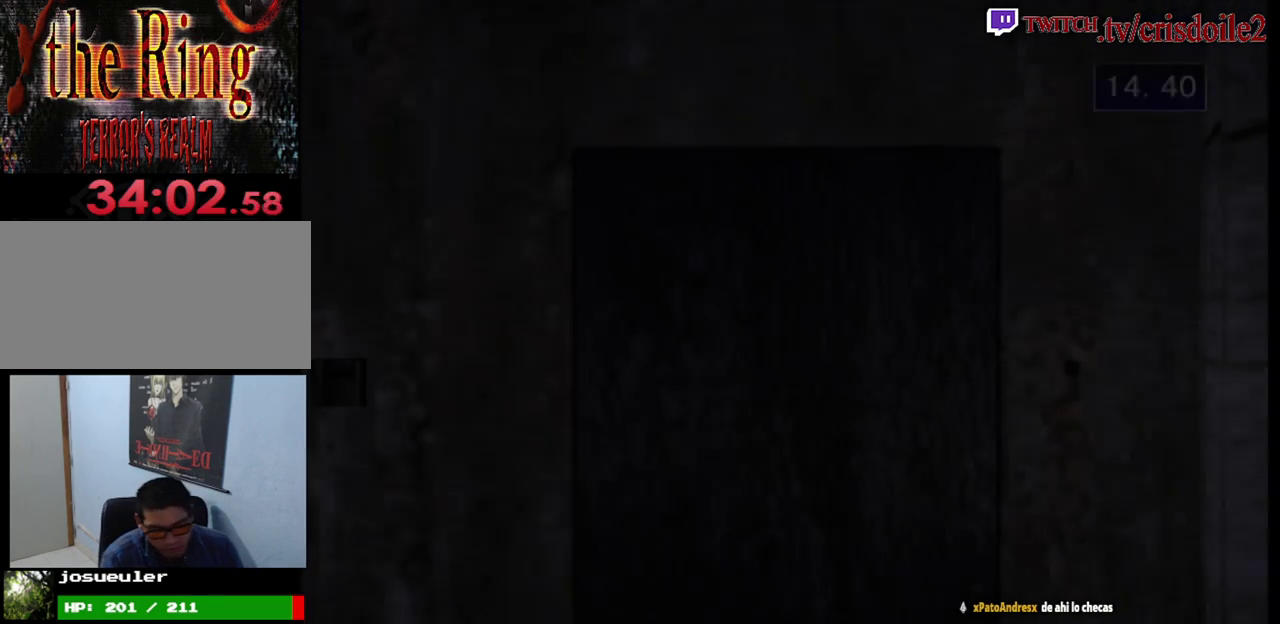
{"buttons": [], "left_stick": "center", "events": []}
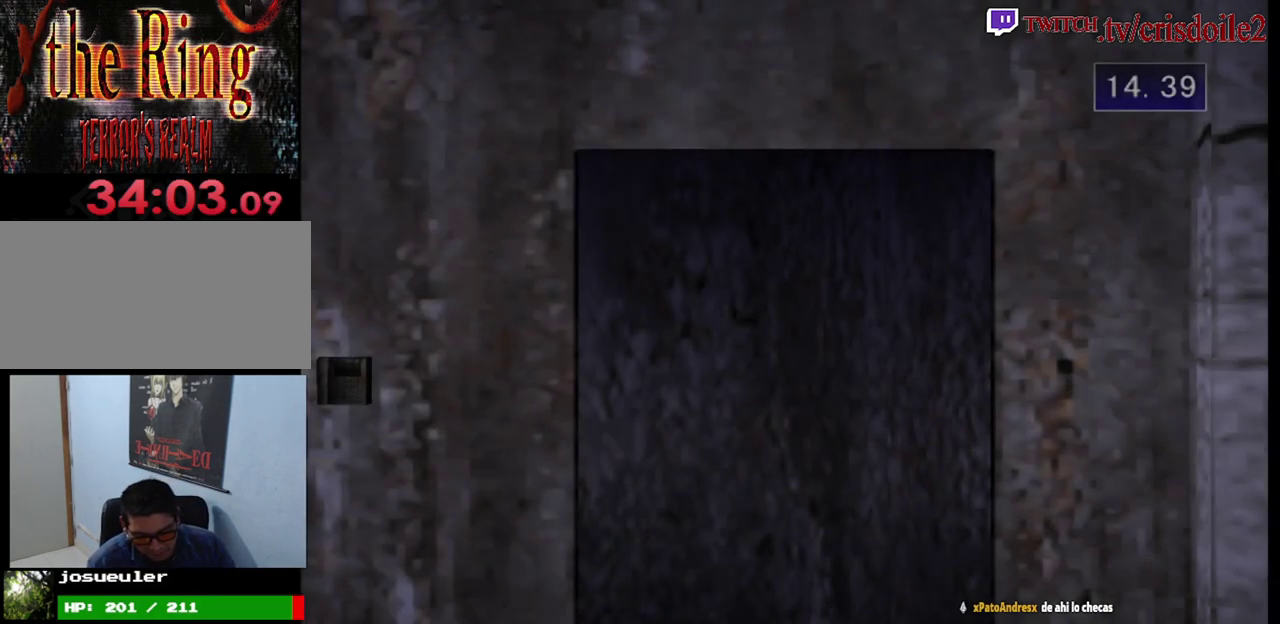
{"buttons": [], "left_stick": "center", "events": []}
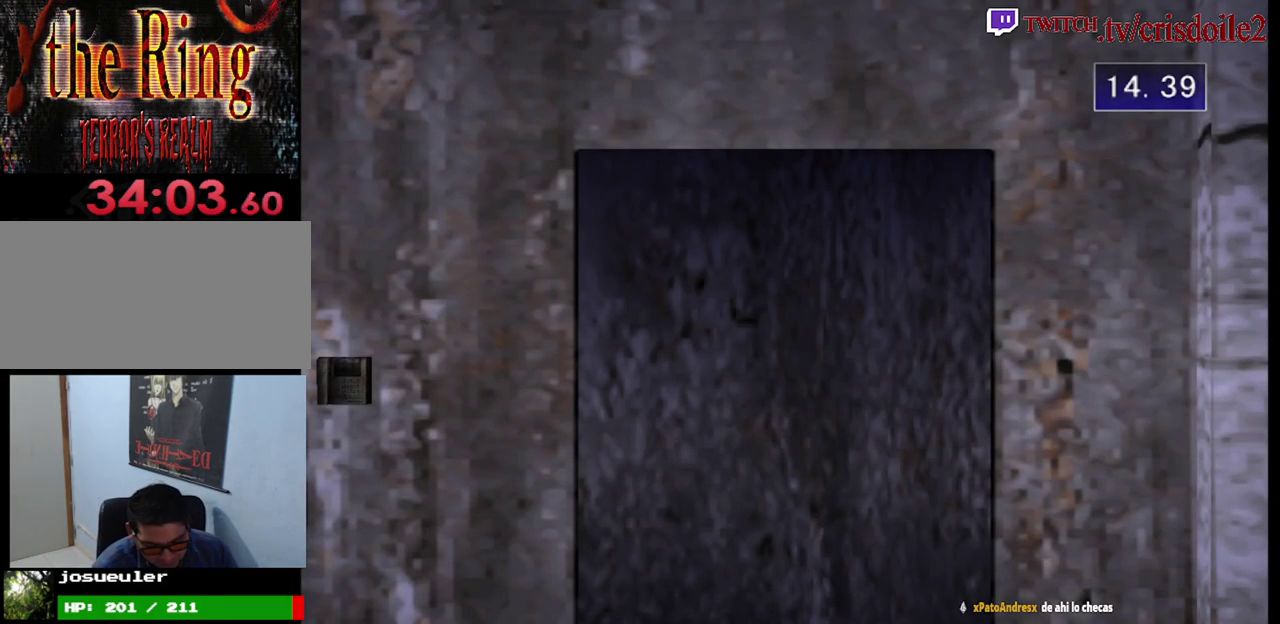
{"buttons": [], "left_stick": "center", "events": []}
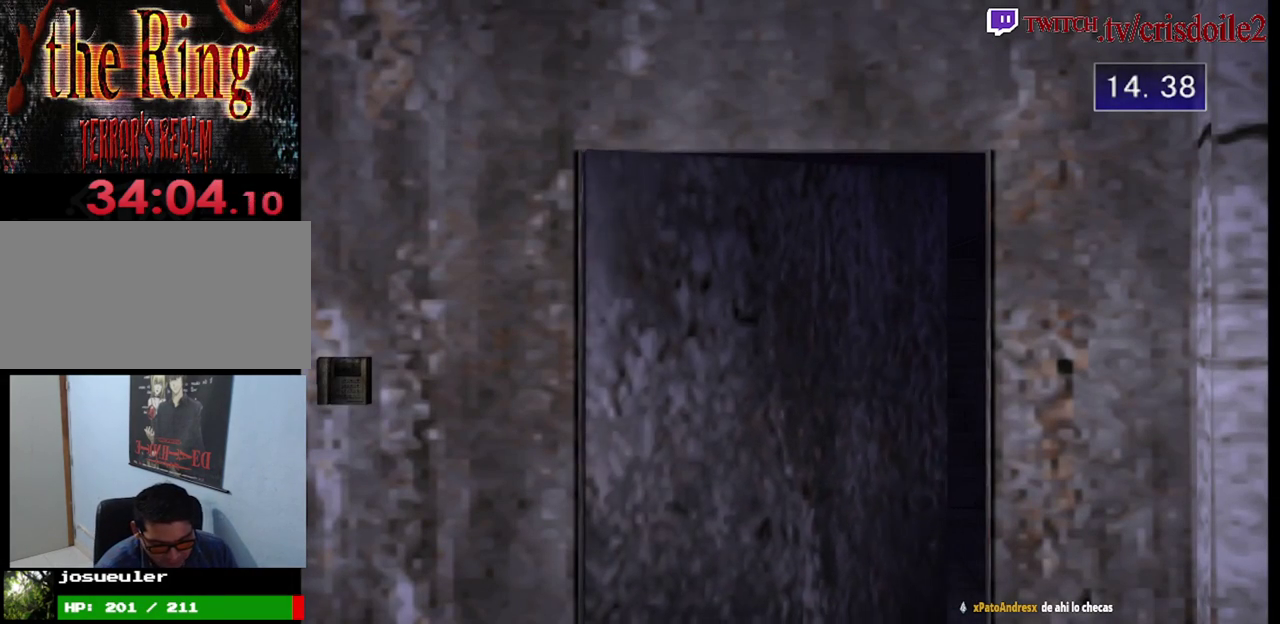
{"buttons": [], "left_stick": "center", "events": []}
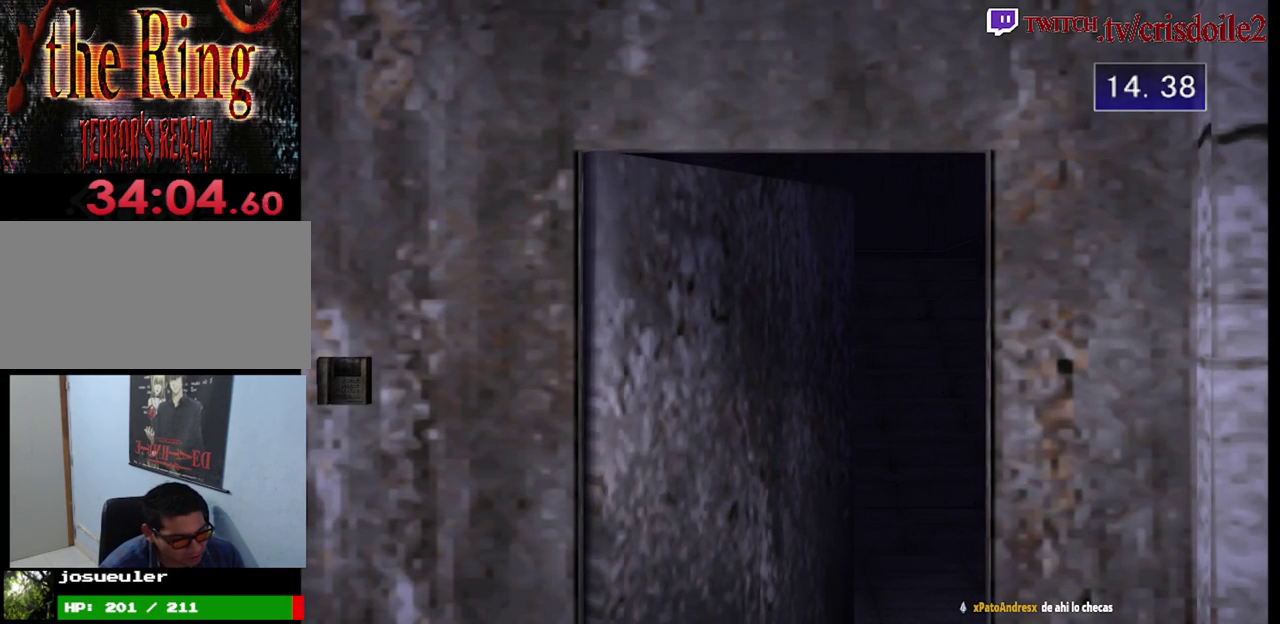
{"buttons": [], "left_stick": "center", "events": []}
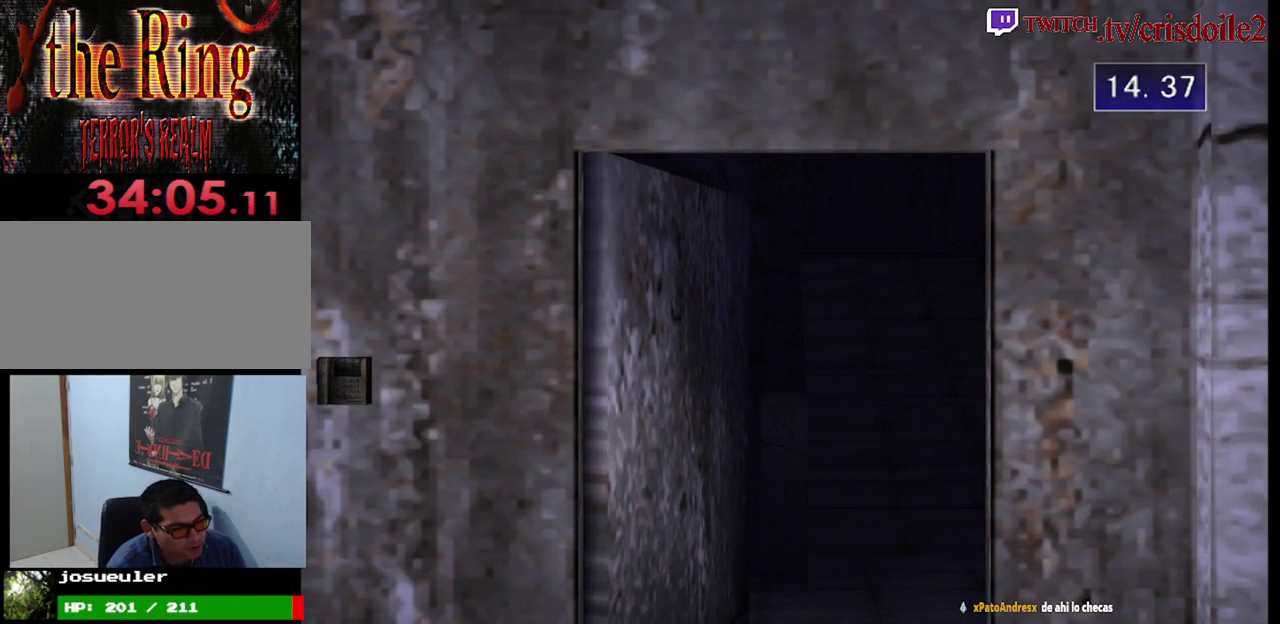
{"buttons": [], "left_stick": "center", "events": []}
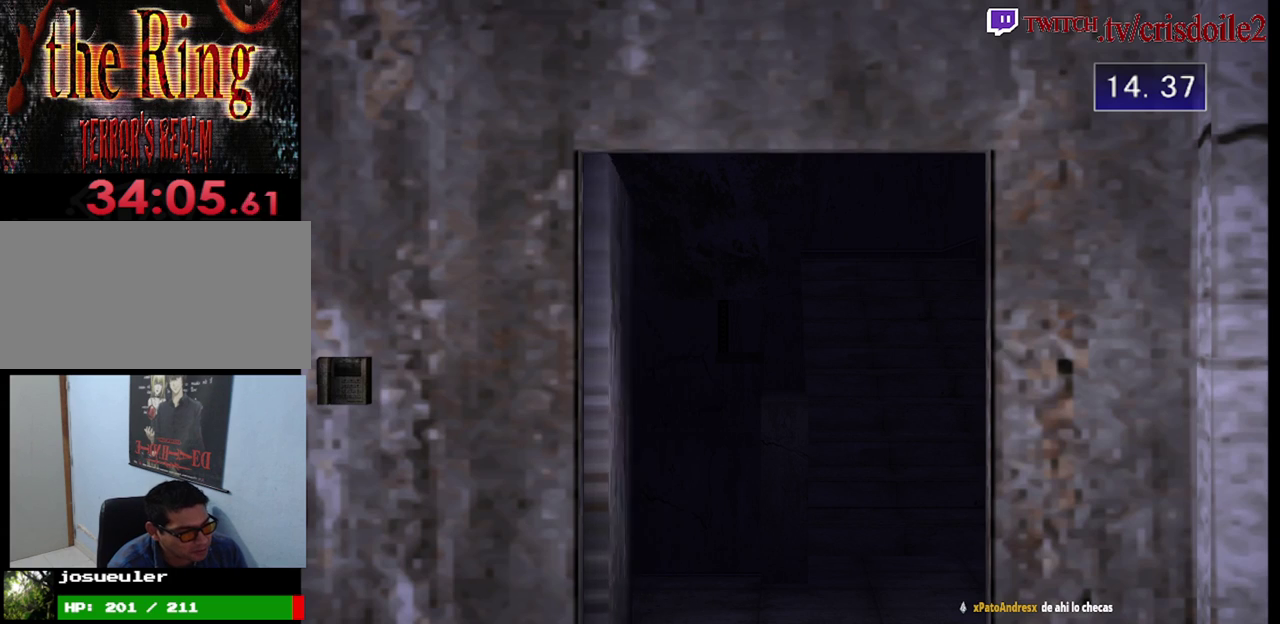
{"buttons": [], "left_stick": "center", "events": []}
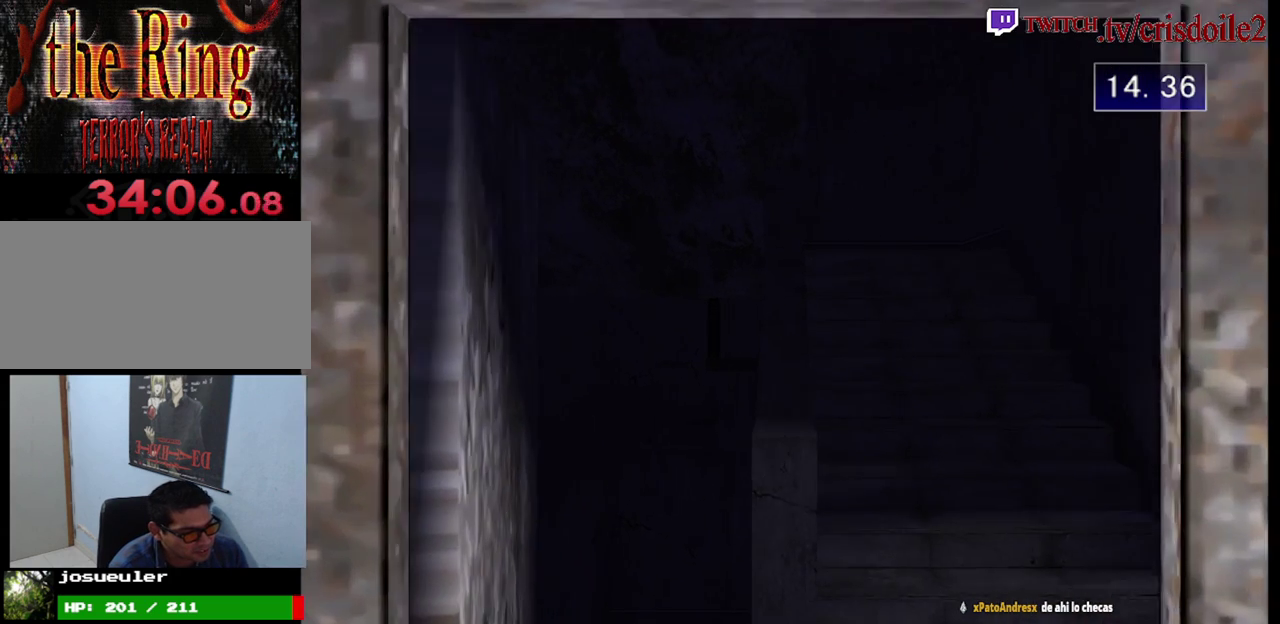
{"buttons": ["SQUARE"], "left_stick": "up", "events": [[33, "left_stick", "up"], [233, "SQUARE", "down"]]}
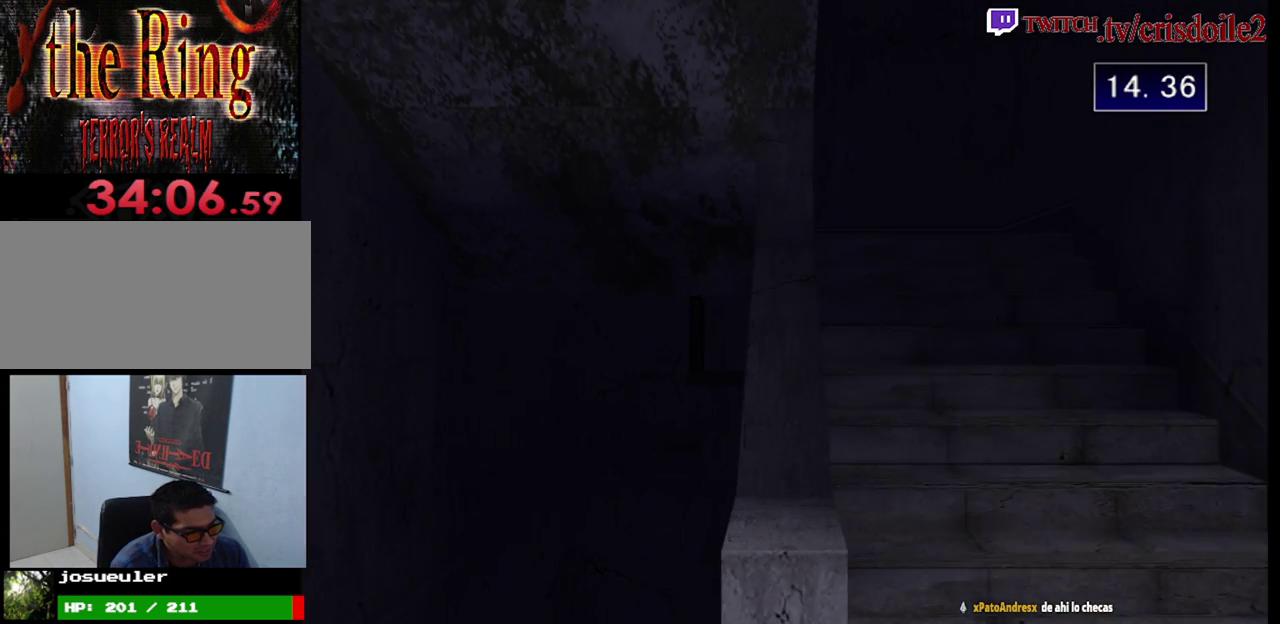
{"buttons": ["SQUARE"], "left_stick": "up", "events": [[100, "left_stick", "up-left"], [483, "left_stick", "up"]]}
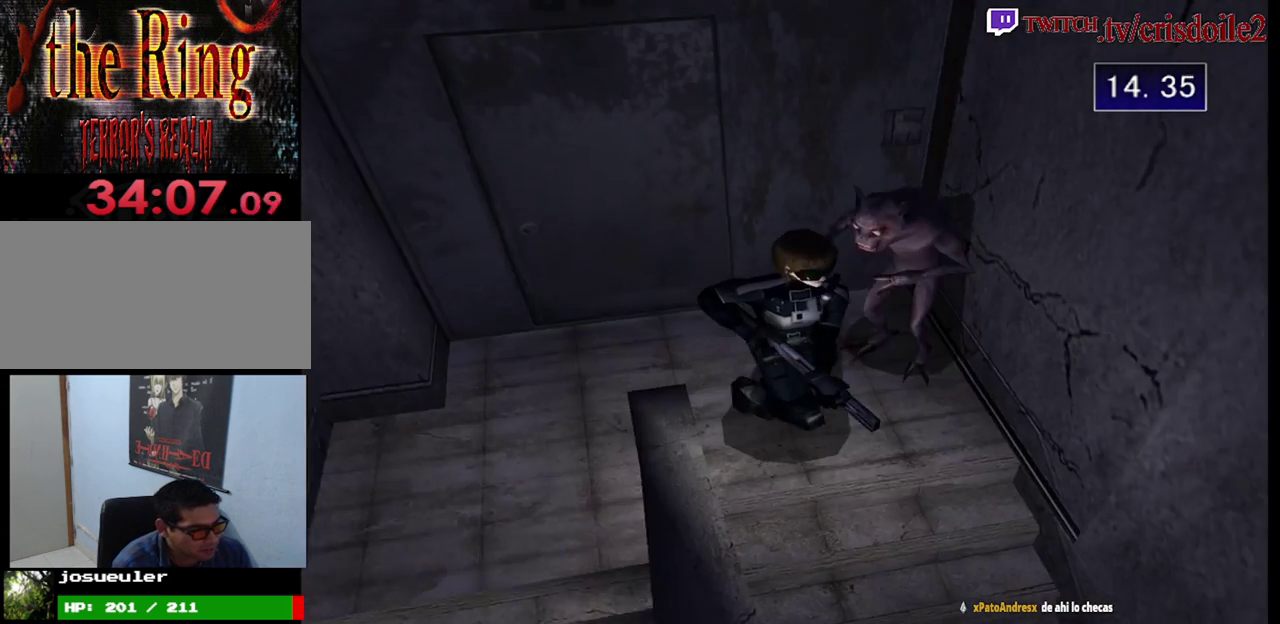
{"buttons": [], "left_stick": "center", "events": [[83, "left_stick", "up-right"], [133, "CROSS", "down"], [183, "SQUARE", "up"], [250, "CROSS", "up"], [300, "CROSS", "down"], [317, "left_stick", "up"], [367, "CROSS", "up"], [417, "left_stick", "center"], [433, "CROSS", "down"], [500, "CROSS", "up"]]}
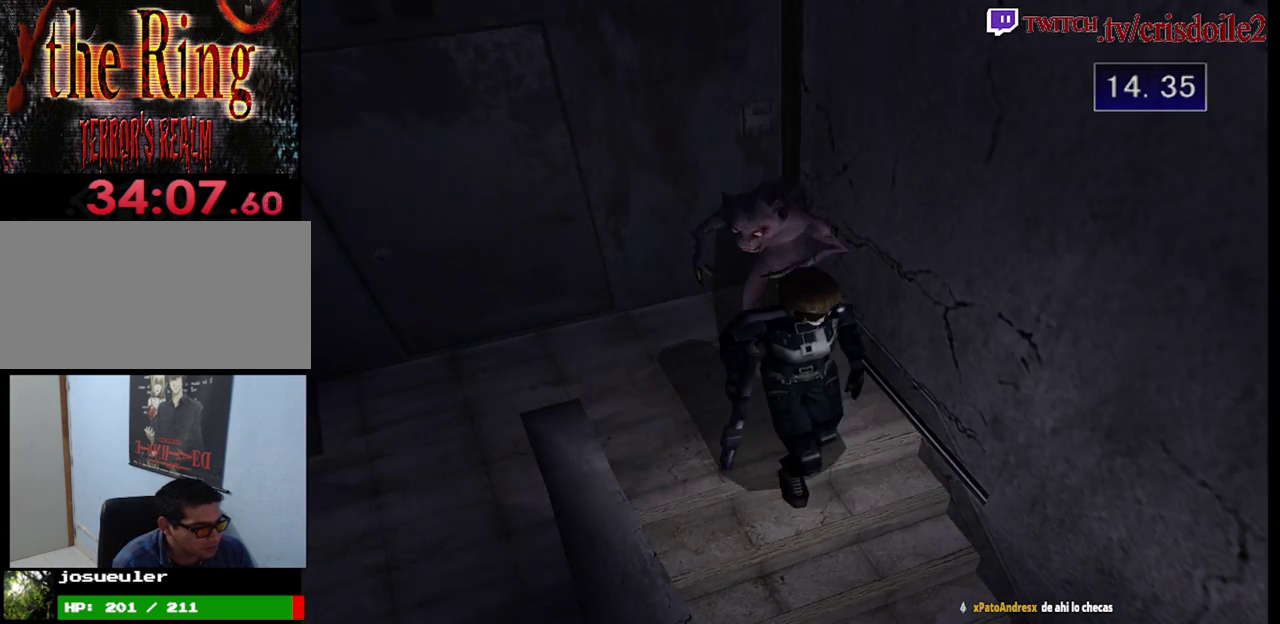
{"buttons": [], "left_stick": "center", "events": [[100, "CROSS", "down"], [183, "CROSS", "up"]]}
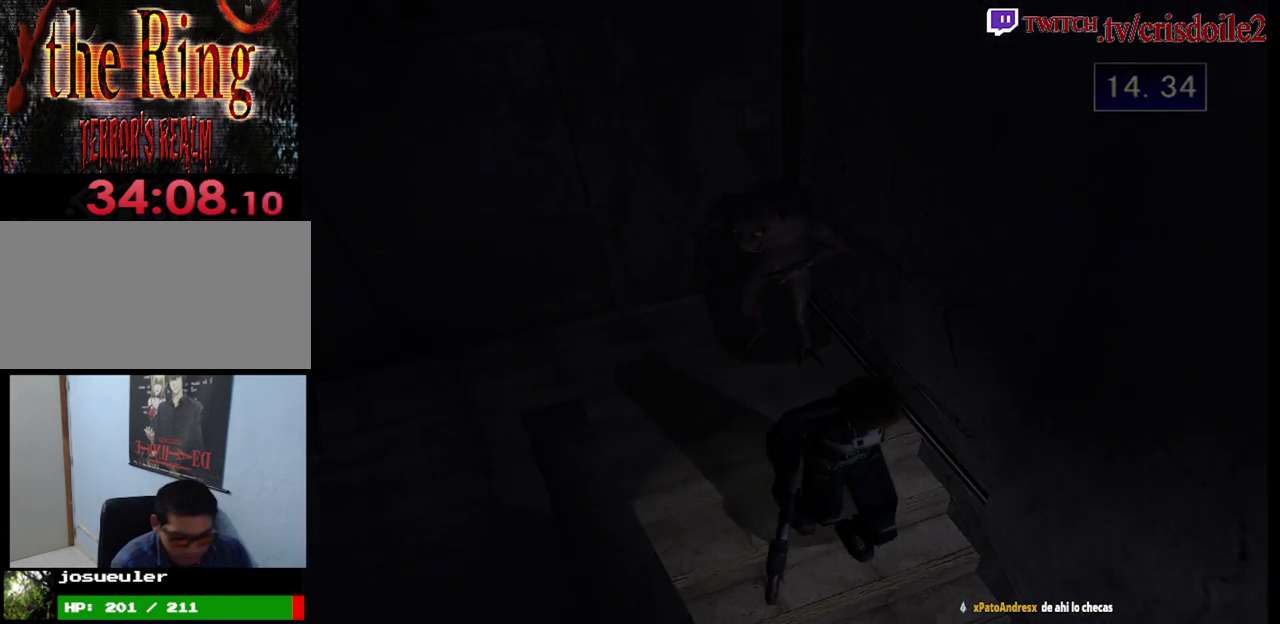
{"buttons": [], "left_stick": "center", "events": []}
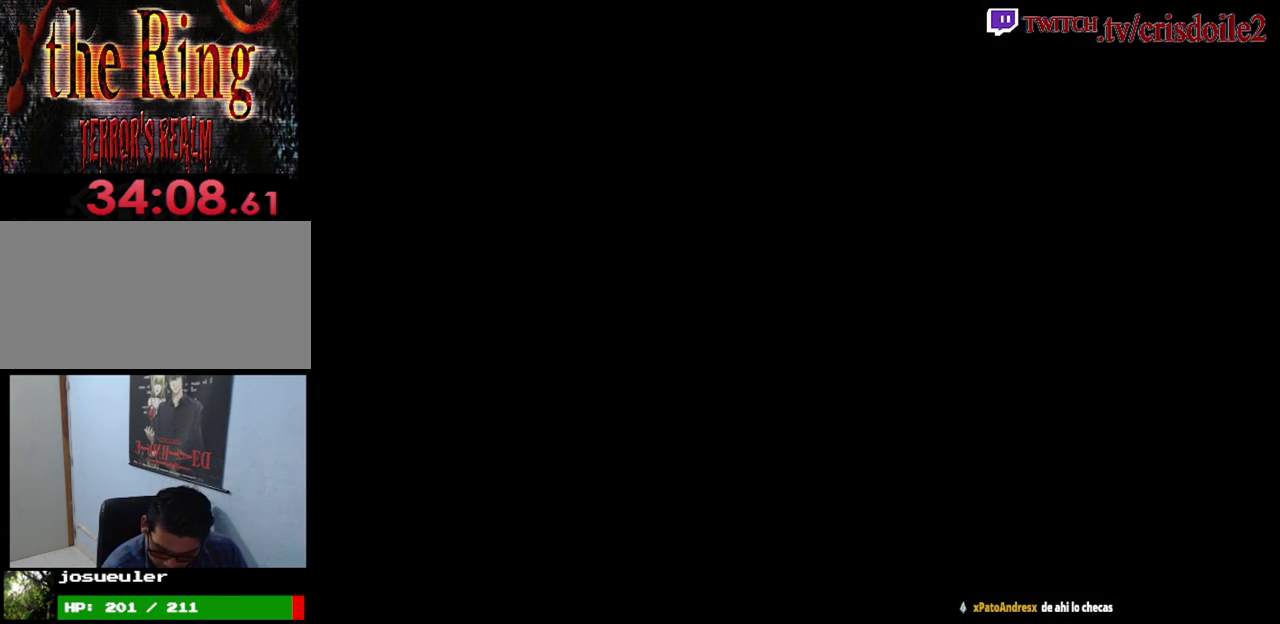
{"buttons": [], "left_stick": "center", "events": []}
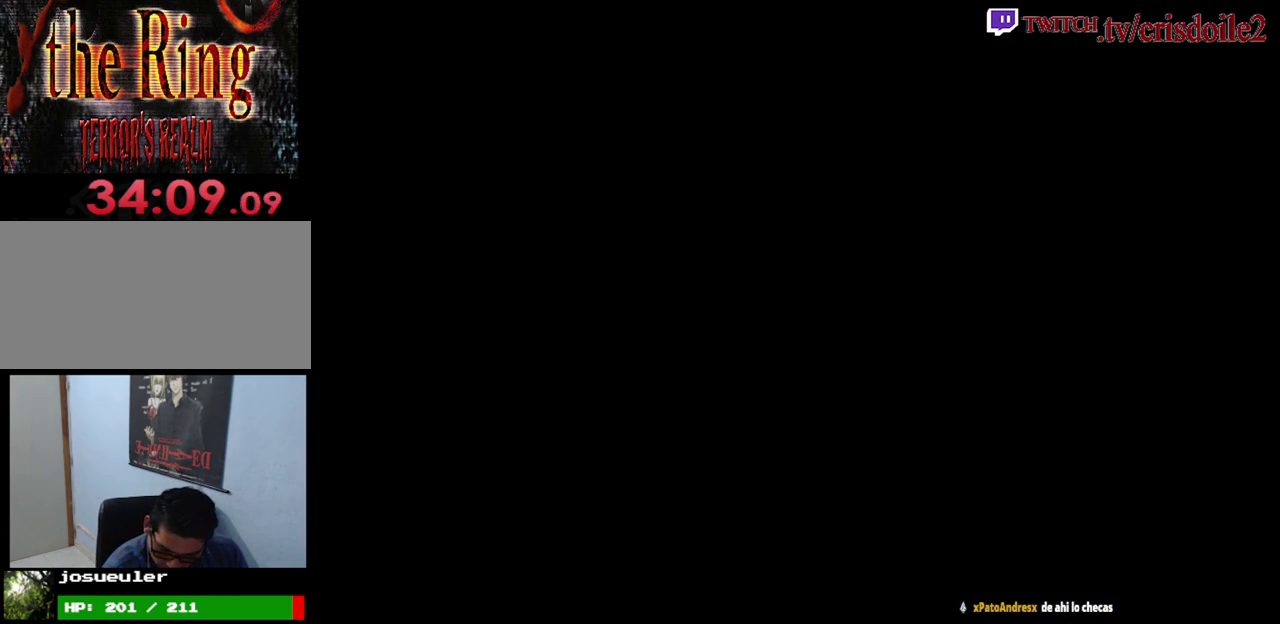
{"buttons": [], "left_stick": "center", "events": []}
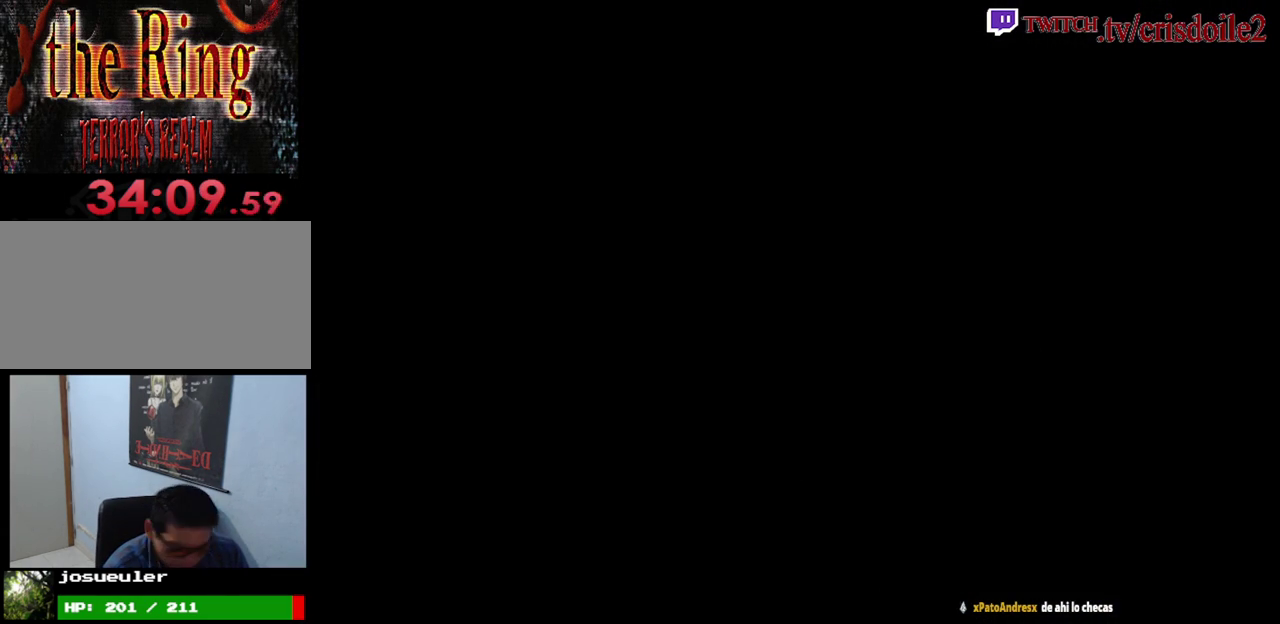
{"buttons": [], "left_stick": "center", "events": []}
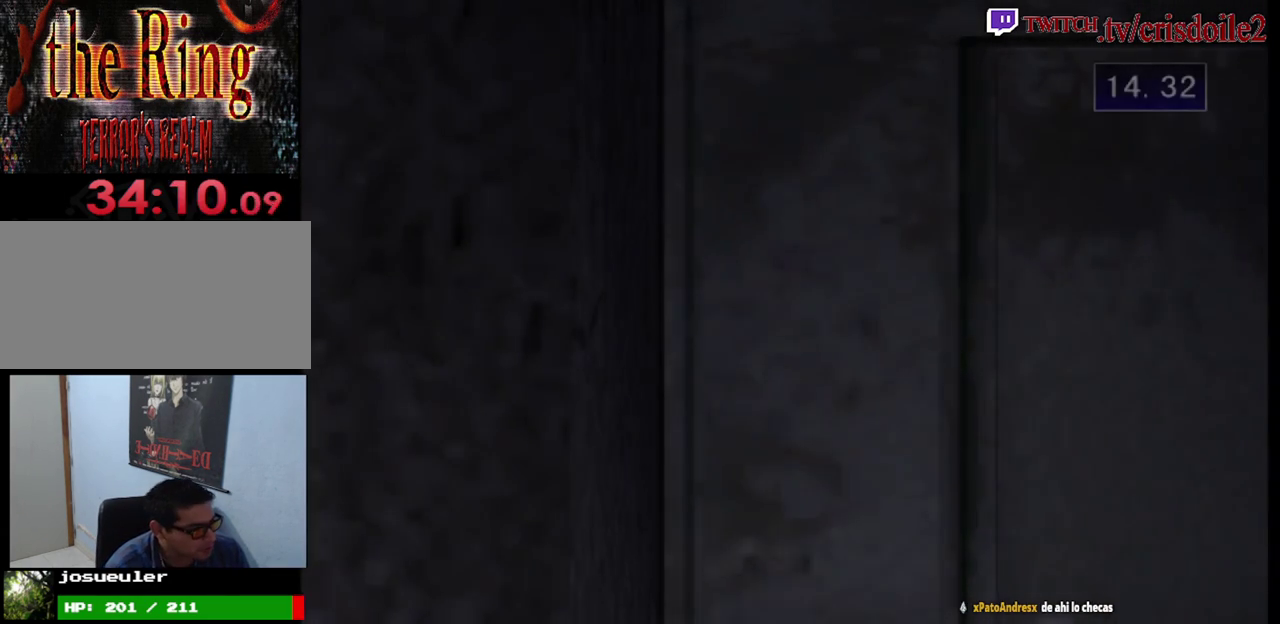
{"buttons": ["SQUARE"], "left_stick": "up", "events": [[200, "left_stick", "up"], [217, "SQUARE", "down"]]}
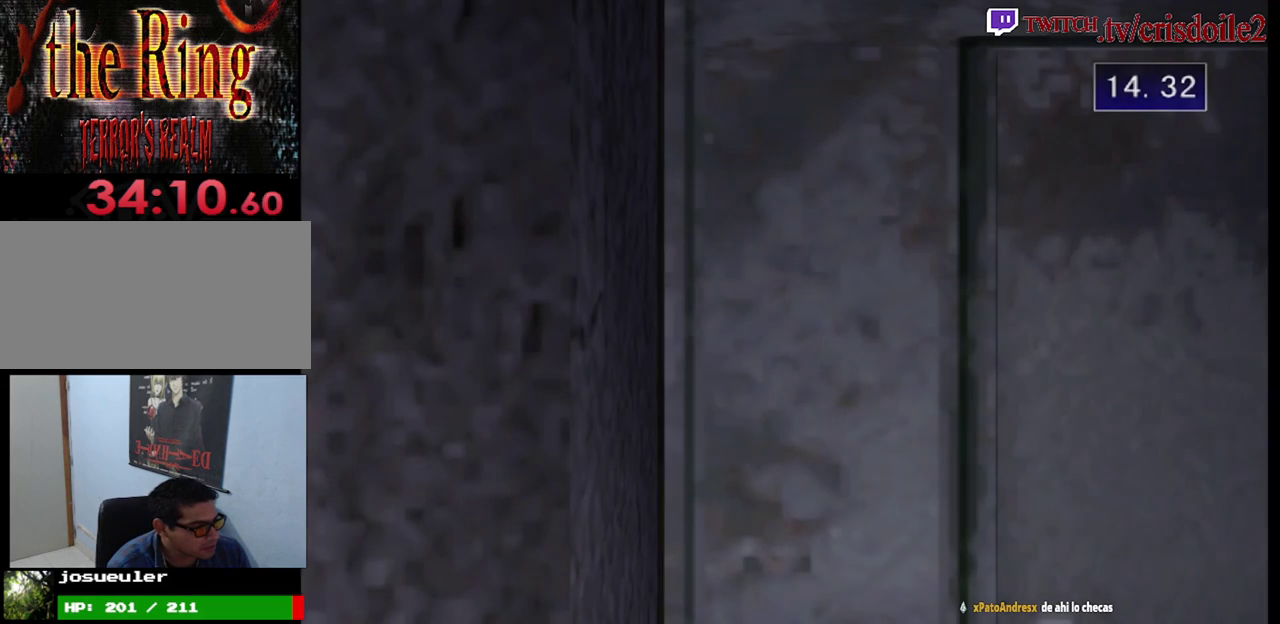
{"buttons": ["CROSS", "SQUARE"], "left_stick": "up", "events": [[67, "left_stick", "up-right"], [283, "left_stick", "up"], [317, "CROSS", "down"]]}
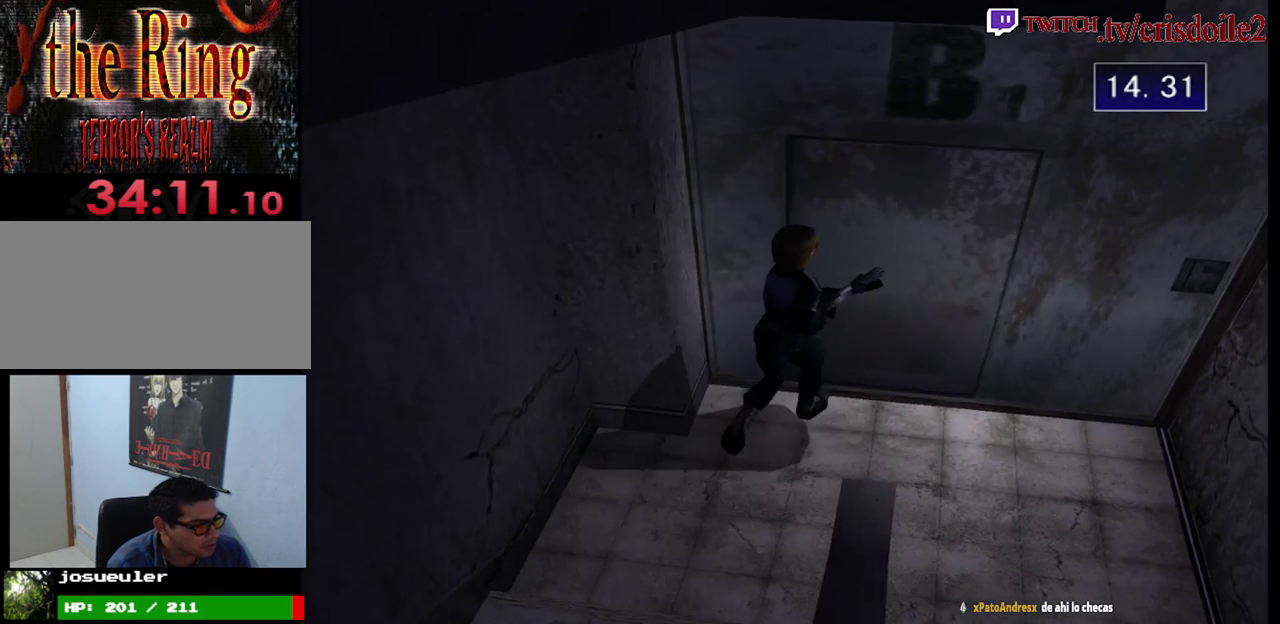
{"buttons": [], "left_stick": "center", "events": [[17, "SQUARE", "up"], [33, "CROSS", "up"], [50, "left_stick", "up-right"], [83, "CROSS", "down"], [150, "CROSS", "up"], [183, "left_stick", "up"], [200, "CROSS", "down"], [233, "left_stick", "center"], [267, "CROSS", "up"], [317, "CROSS", "down"], [417, "CROSS", "up"]]}